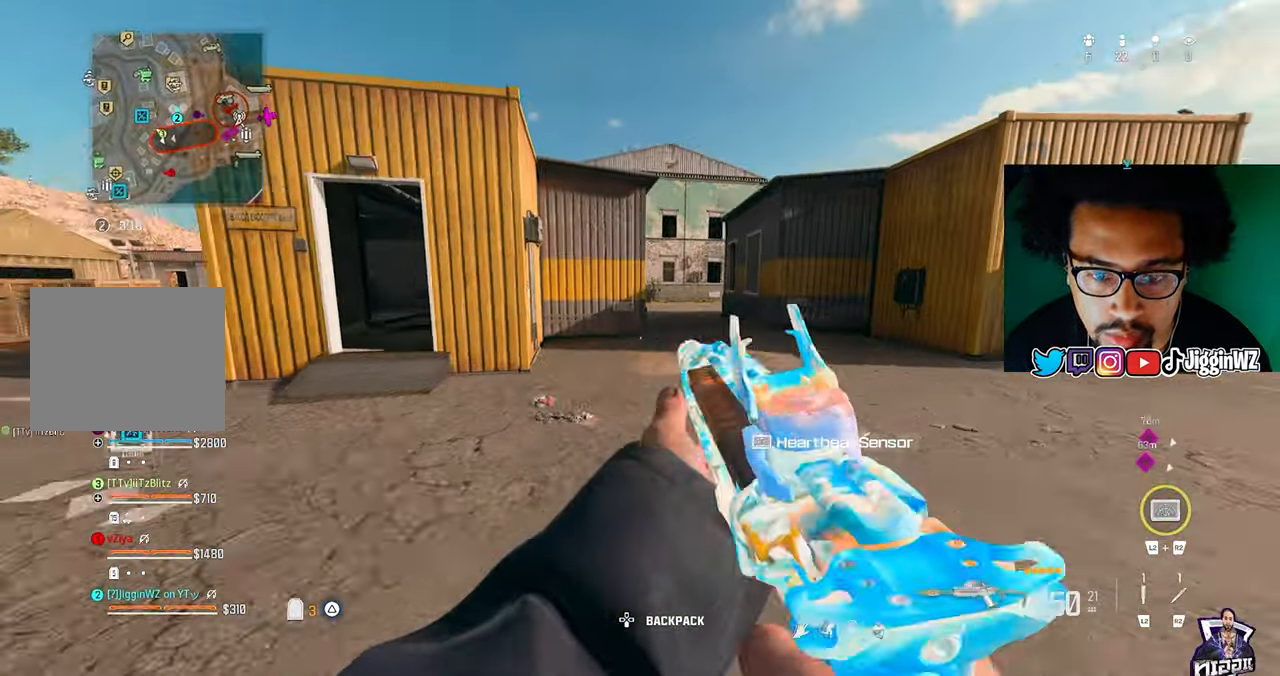
Gameplay with a controller (PlayStation layout); each line is a JSON object with the inputs held at the frame after it (dt_ms = milliseconds from this image to that frame). "events" lists button and stick changes between this image and that frame as [ms after this image, input, new state], when the widget could be followed in between.
{"dt_ms": 500, "buttons": [], "left_stick": "up", "right_stick": "center", "events": [[67, "right_stick", "right"], [100, "TRIANGLE", "up"], [133, "TRIANGLE", "down"], [167, "TRIANGLE", "up"], [267, "TRIANGLE", "down"], [267, "right_stick", "center"], [500, "TRIANGLE", "up"]]}
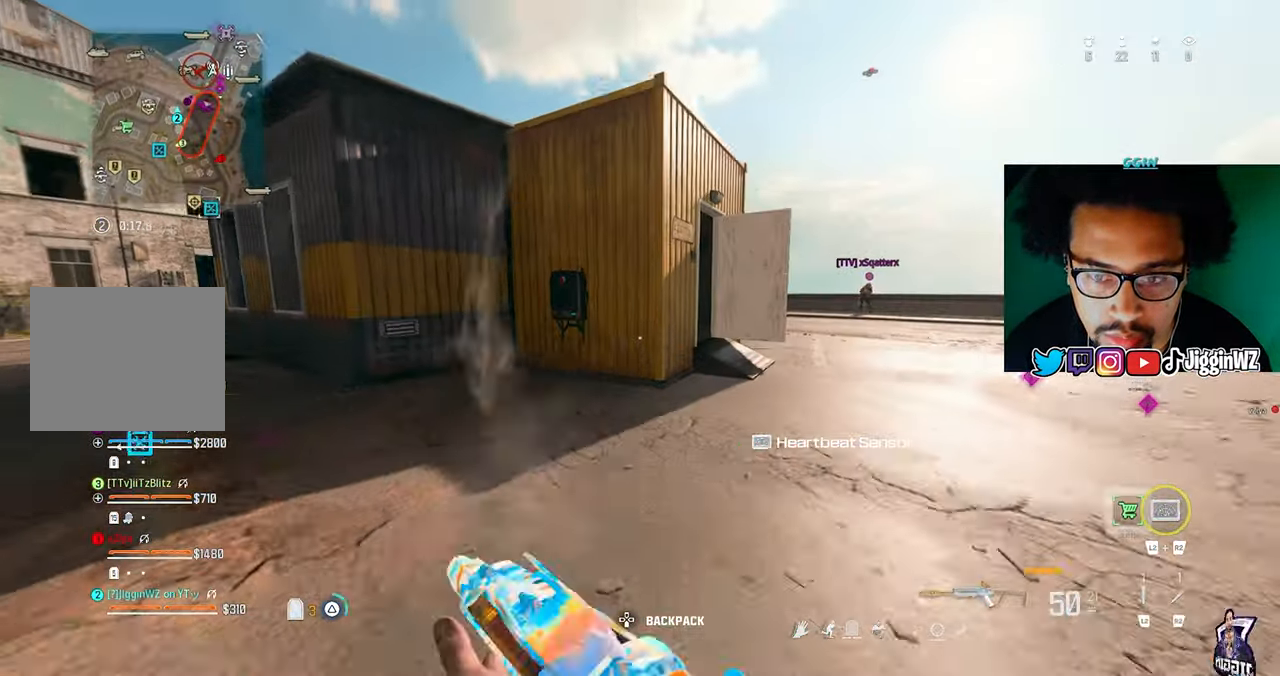
{"dt_ms": 500, "buttons": [], "left_stick": "up-right", "right_stick": "center", "events": [[67, "R3", "down"], [267, "R3", "up"], [333, "CROSS", "down"], [433, "CROSS", "up"], [500, "left_stick", "up-right"]]}
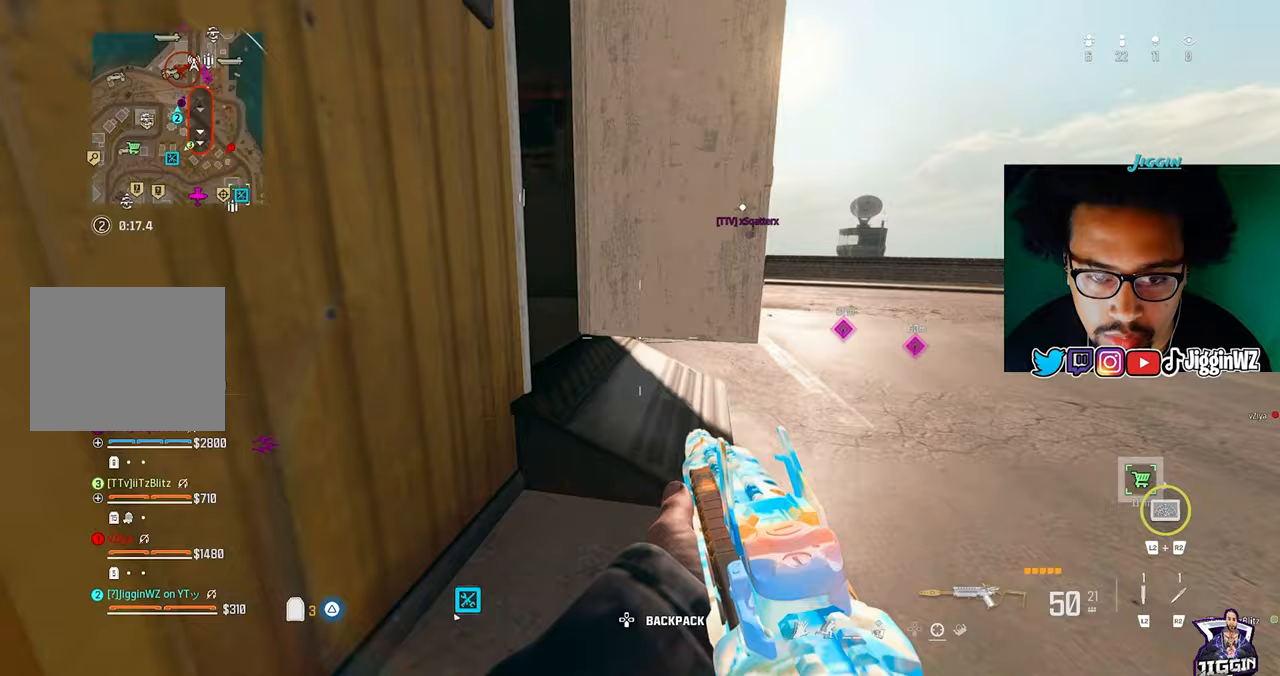
{"dt_ms": 500, "buttons": [], "left_stick": "left", "right_stick": "center", "events": [[100, "right_stick", "up-left"], [300, "left_stick", "up-left"], [433, "left_stick", "left"], [433, "right_stick", "center"]]}
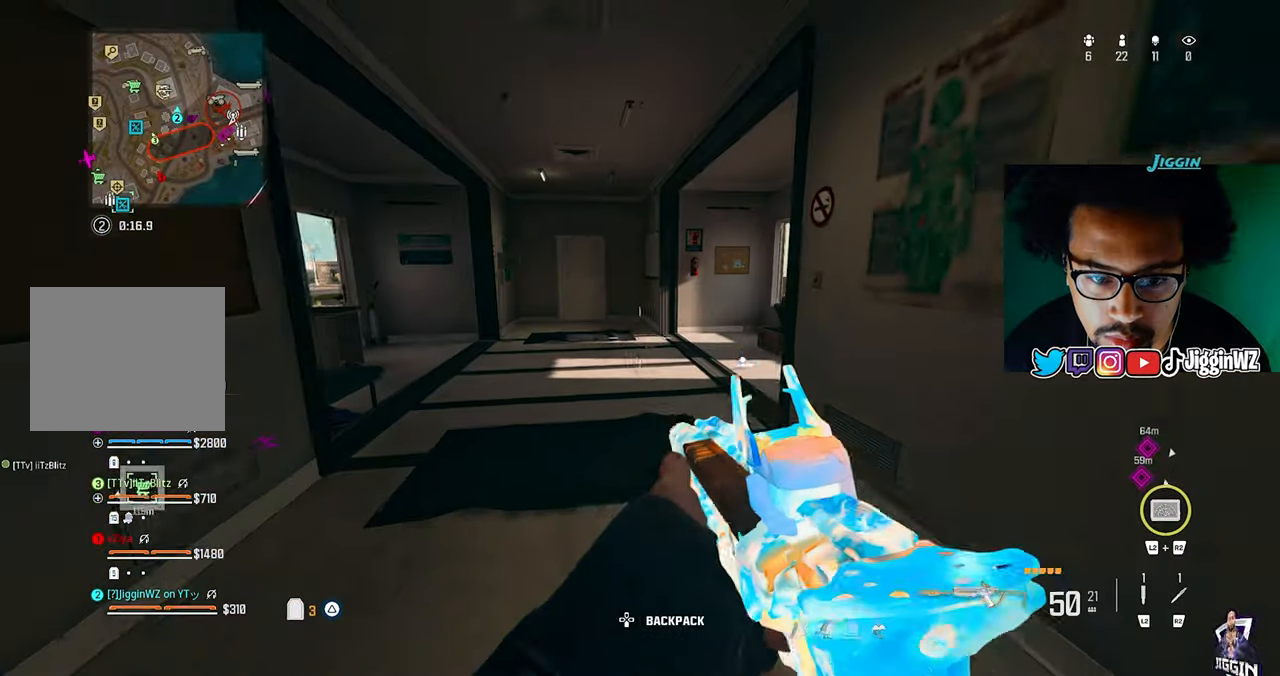
{"dt_ms": 500, "buttons": [], "left_stick": "right", "right_stick": "right", "events": [[300, "right_stick", "right"], [333, "left_stick", "down-right"], [467, "left_stick", "right"]]}
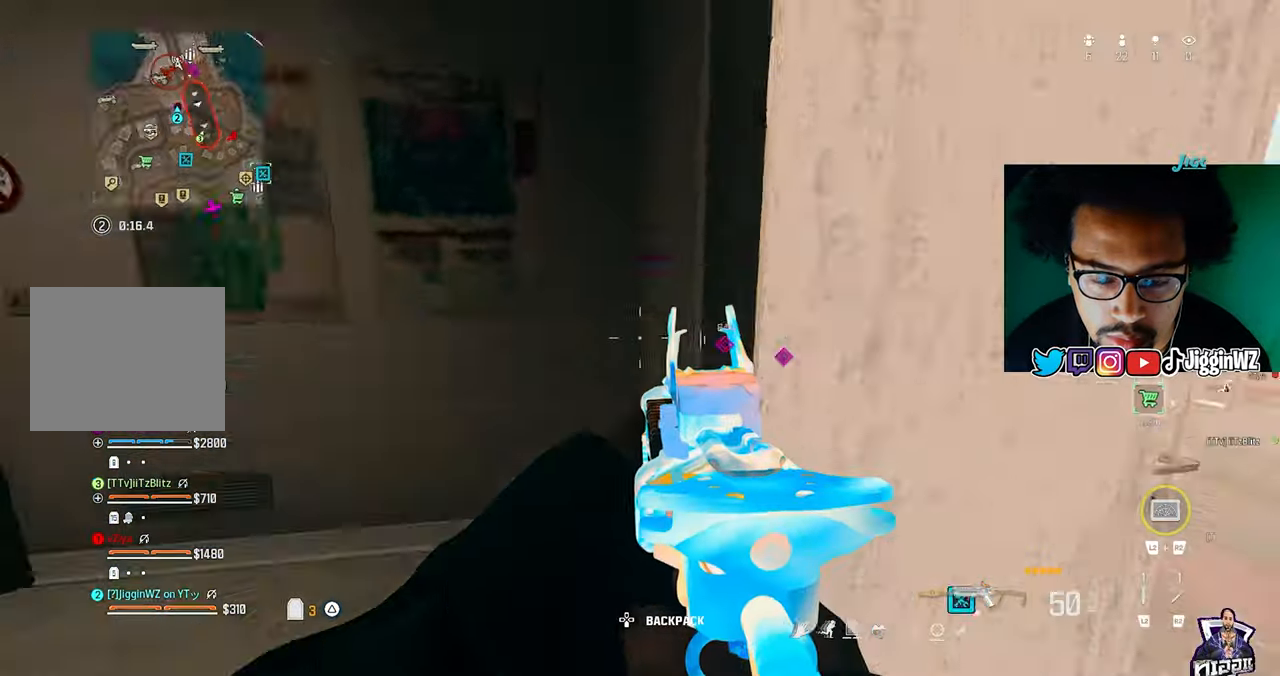
{"dt_ms": 500, "buttons": [], "left_stick": "center", "right_stick": "center", "events": [[133, "left_stick", "center"], [200, "right_stick", "center"]]}
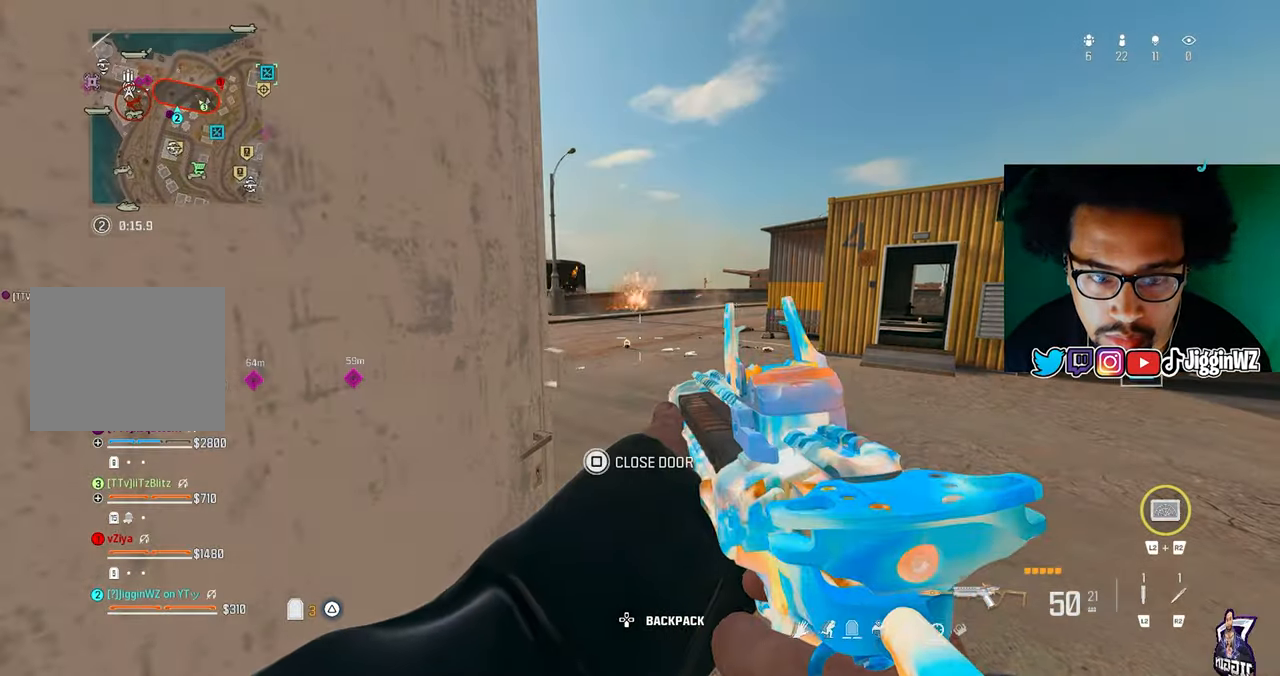
{"dt_ms": 500, "buttons": [], "left_stick": "center", "right_stick": "center", "events": []}
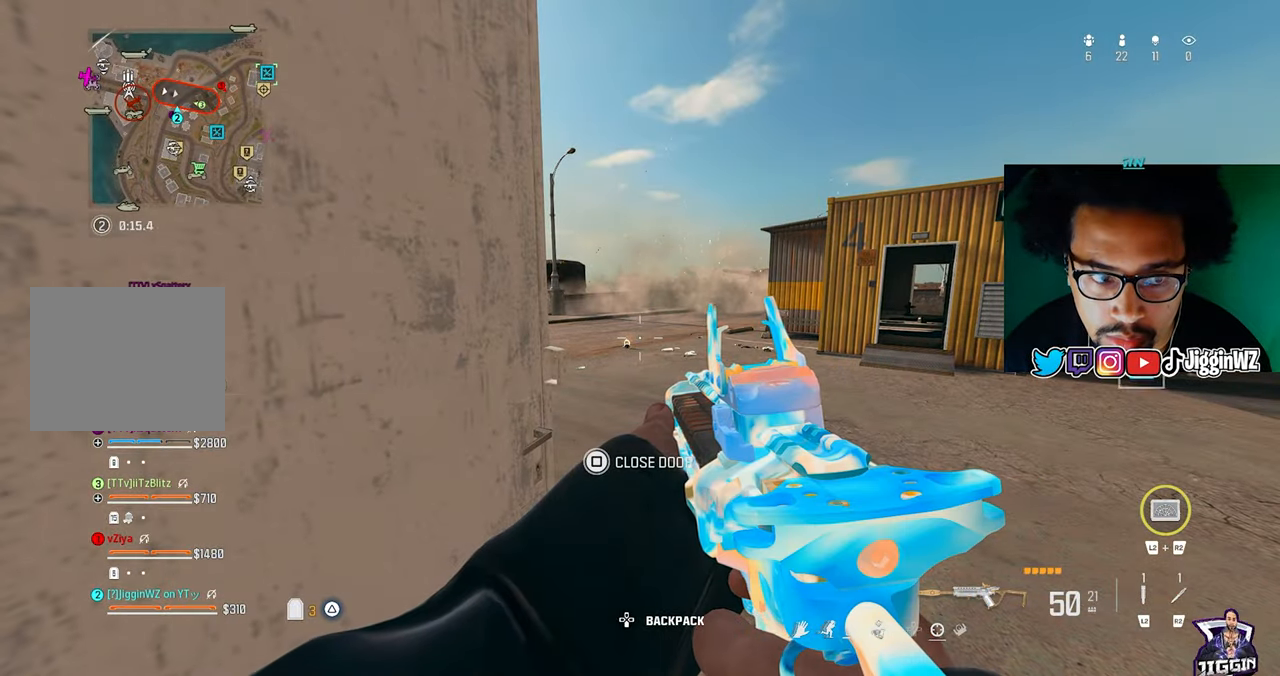
{"dt_ms": 500, "buttons": [], "left_stick": "up", "right_stick": "left", "events": [[167, "left_stick", "up"], [400, "TRIANGLE", "down"], [467, "TRIANGLE", "up"], [467, "right_stick", "left"]]}
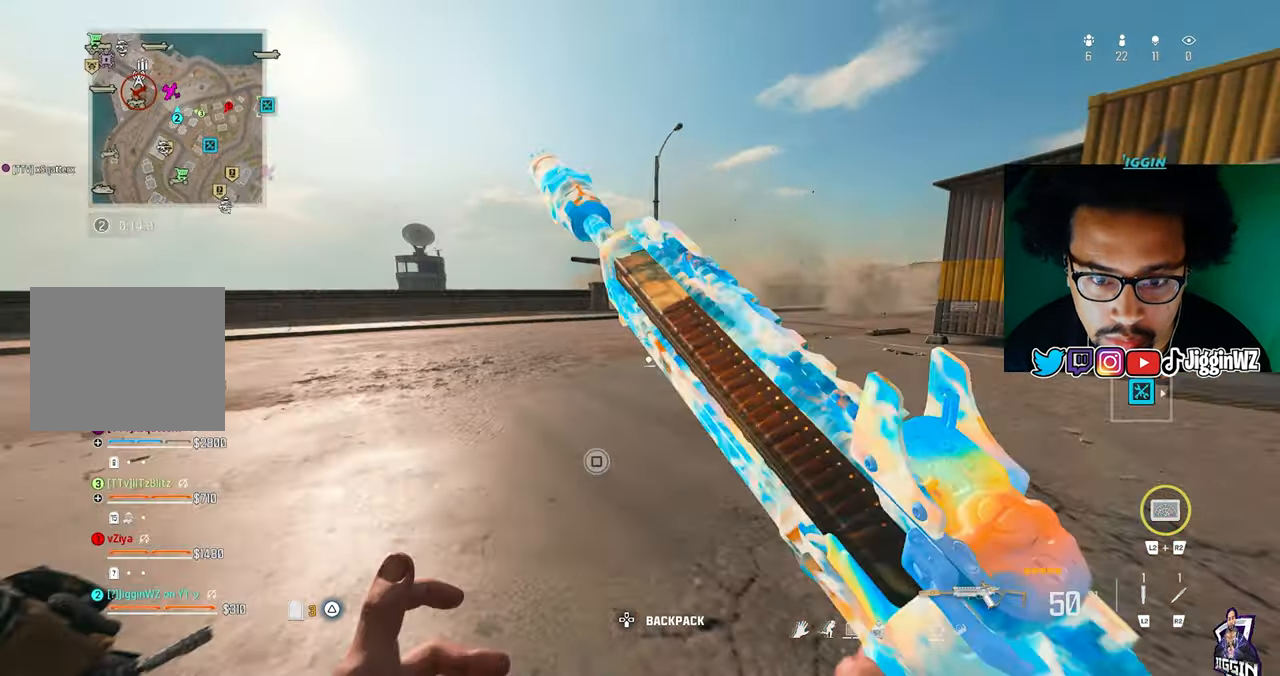
{"dt_ms": 500, "buttons": [], "left_stick": "up", "right_stick": "center", "events": [[100, "R3", "down"], [100, "right_stick", "center"], [233, "R3", "up"], [233, "right_stick", "down-right"], [333, "CROSS", "down"], [400, "L3", "down"], [400, "right_stick", "center"], [433, "CROSS", "up"], [500, "L3", "up"]]}
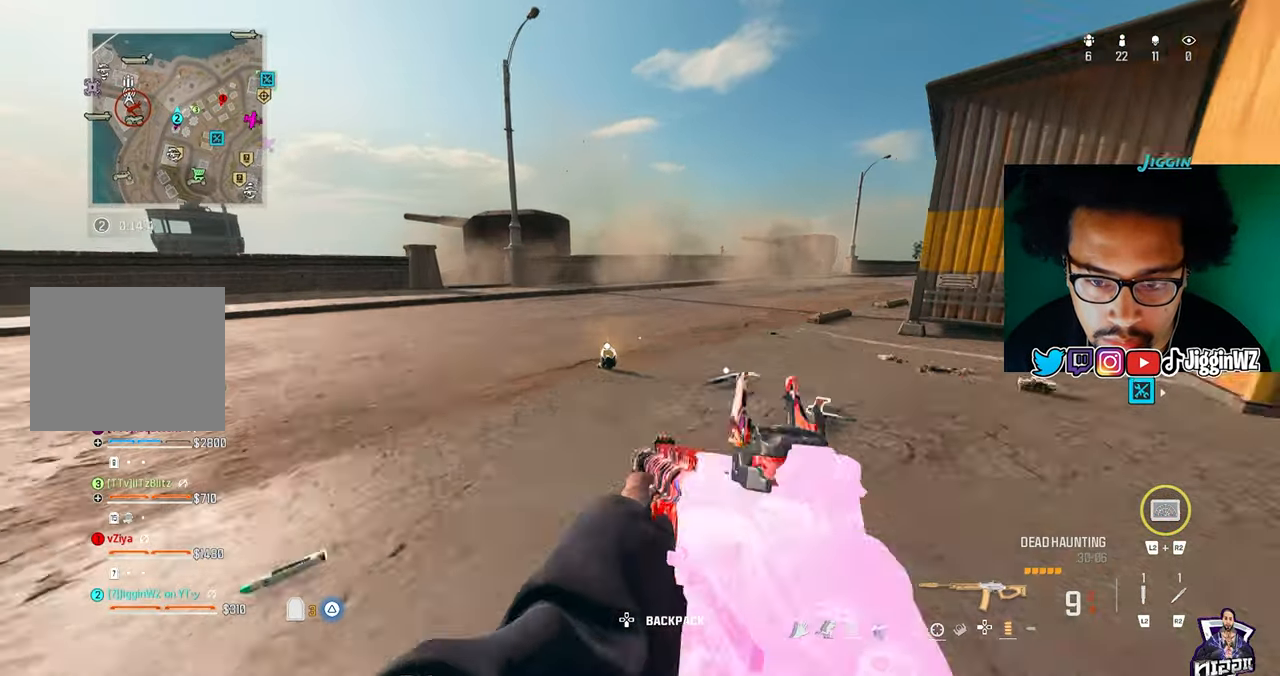
{"dt_ms": 500, "buttons": [], "left_stick": "down-right", "right_stick": "left", "events": [[500, "left_stick", "down-right"], [500, "right_stick", "left"]]}
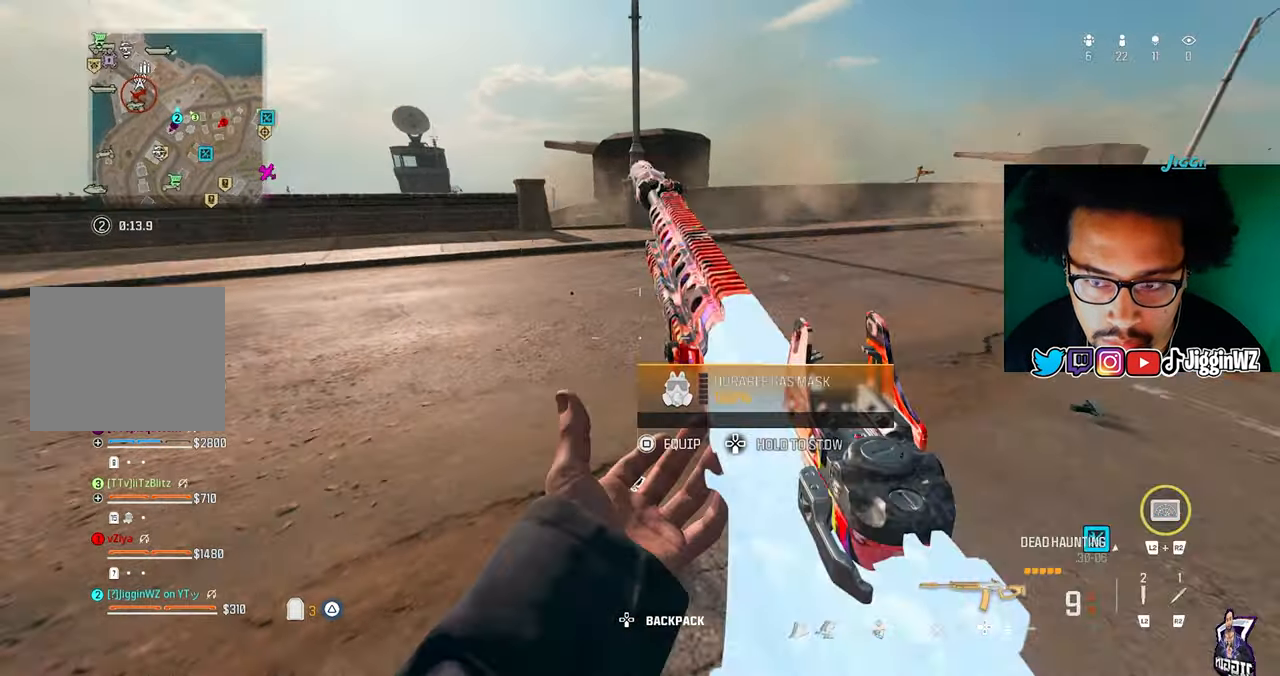
{"dt_ms": 500, "buttons": [], "left_stick": "up", "right_stick": "center", "events": [[100, "left_stick", "down"], [233, "left_stick", "left"], [300, "left_stick", "up-left"], [333, "right_stick", "center"], [433, "left_stick", "up"]]}
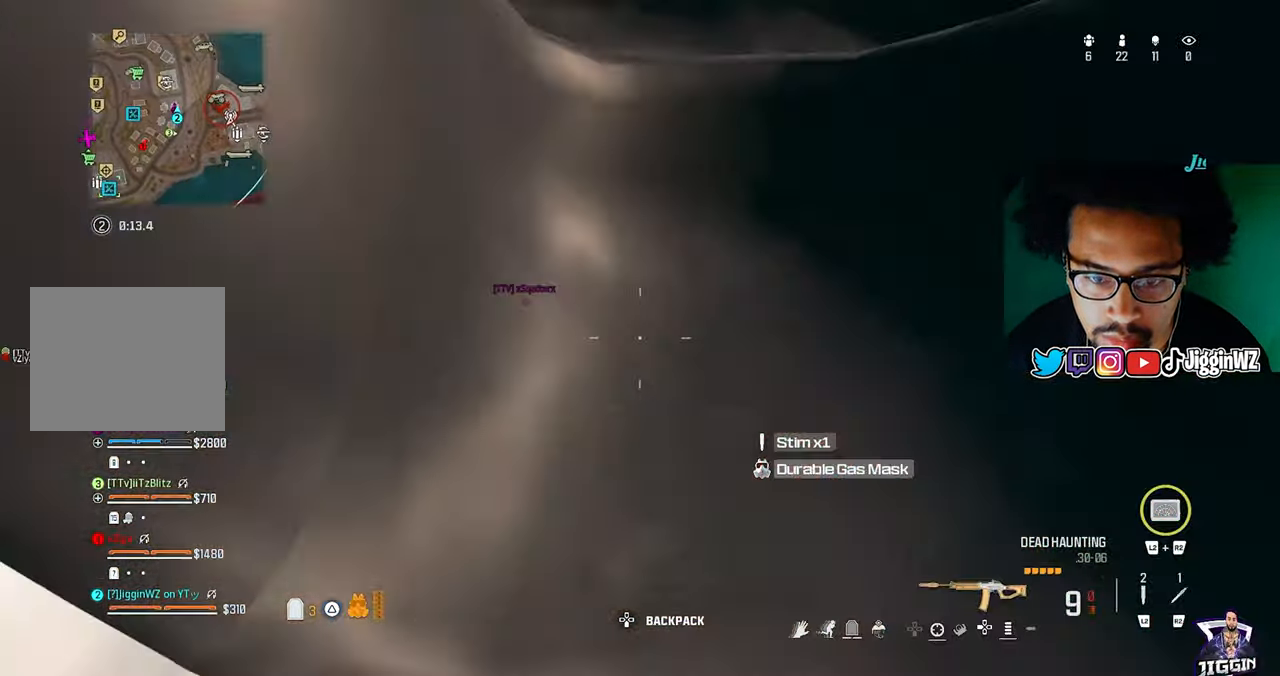
{"dt_ms": 500, "buttons": ["R3"], "left_stick": "up", "right_stick": "center", "events": [[167, "right_stick", "down-right"], [233, "right_stick", "center"], [500, "R3", "down"]]}
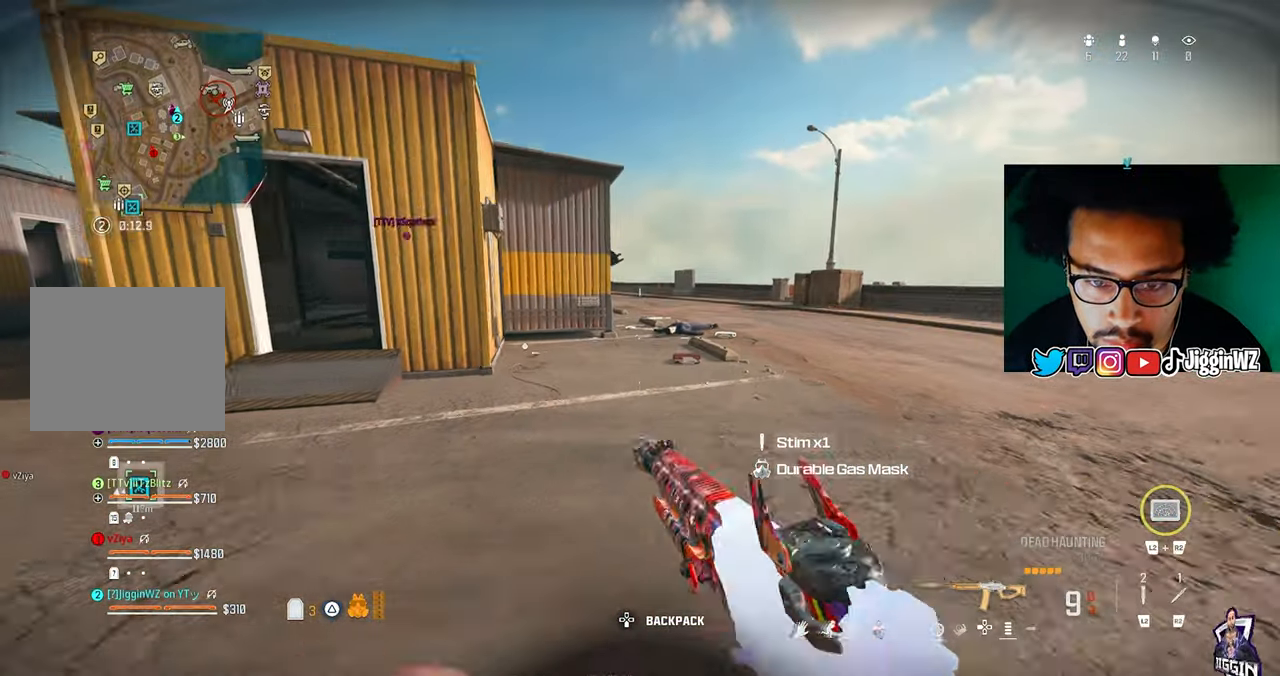
{"dt_ms": 500, "buttons": [], "left_stick": "up", "right_stick": "center"}
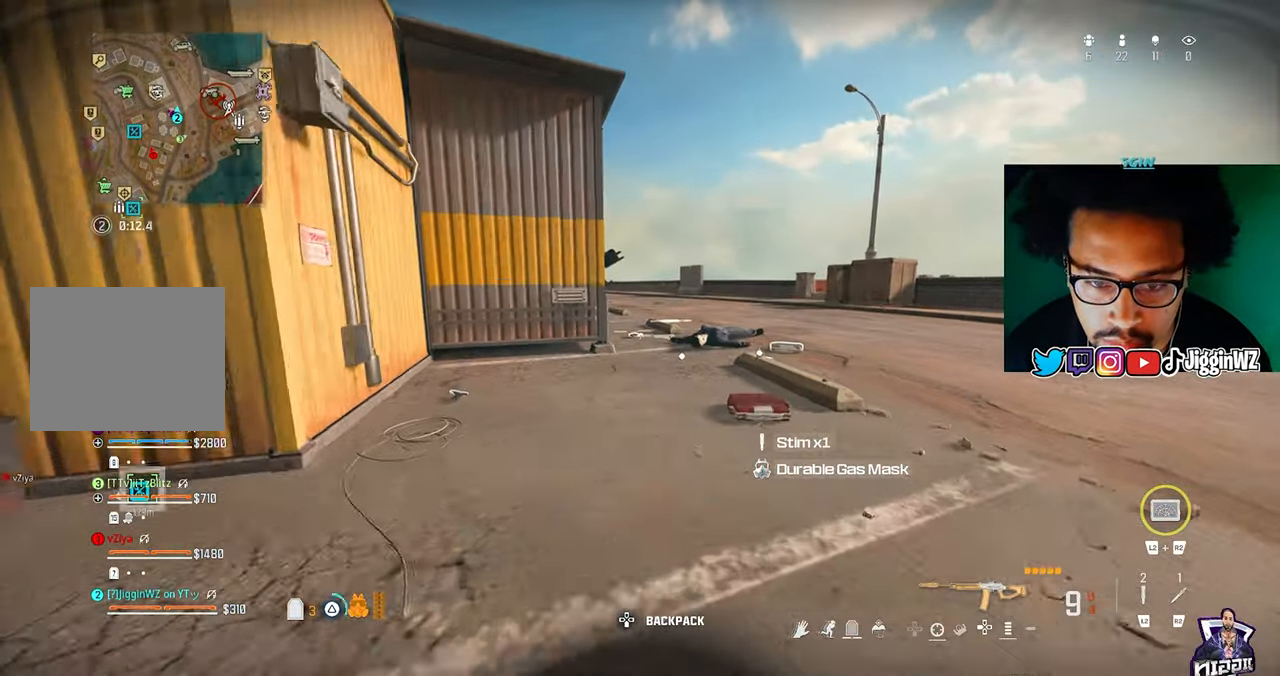
{"dt_ms": 500, "buttons": [], "left_stick": "up", "right_stick": "center", "events": [[200, "TRIANGLE", "down"], [333, "TRIANGLE", "up"]]}
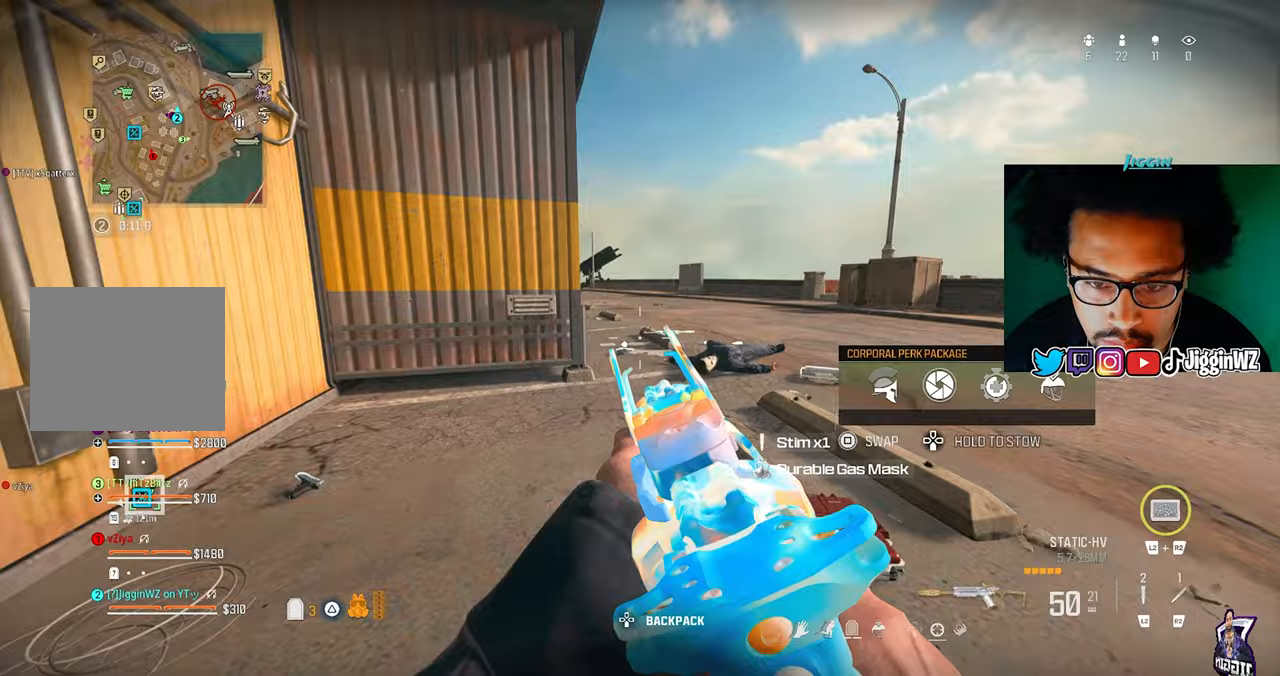
{"dt_ms": 500, "buttons": ["CROSS"], "left_stick": "up", "right_stick": "center", "events": [[33, "L3", "down"], [100, "L3", "up"], [467, "CROSS", "down"]]}
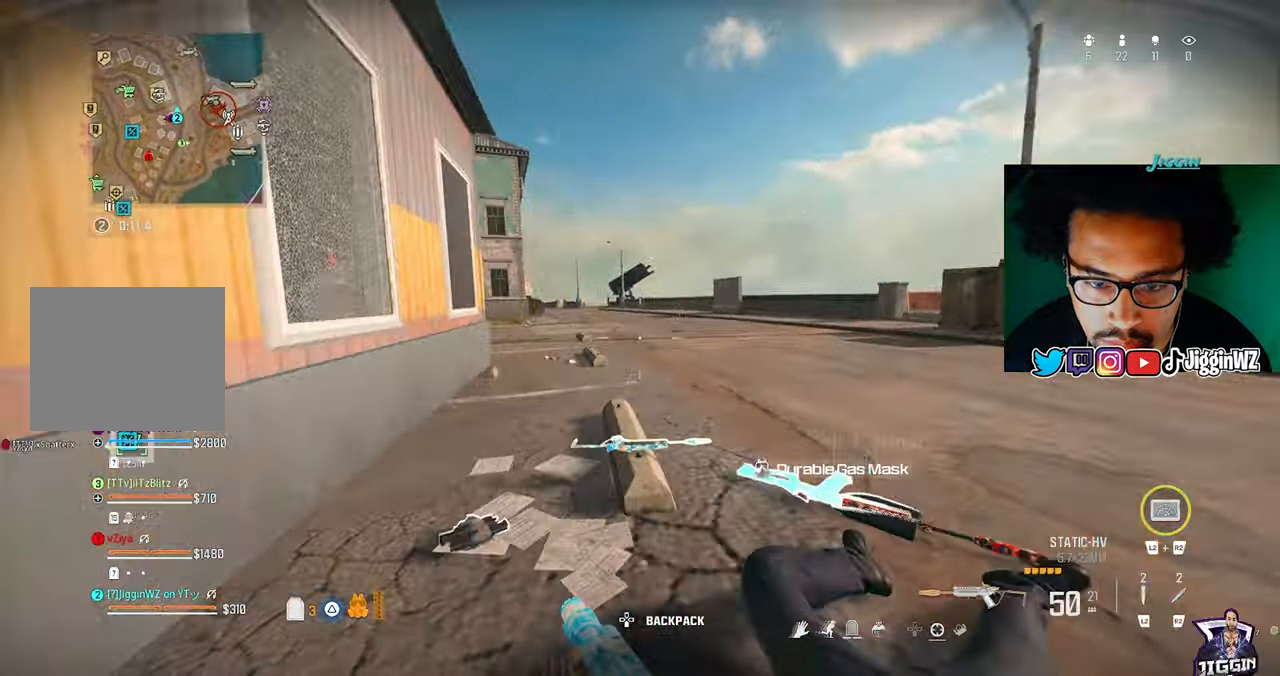
{"dt_ms": 500, "buttons": [], "left_stick": "down-left", "right_stick": "center", "events": [[33, "left_stick", "down-right"], [133, "CROSS", "up"], [167, "left_stick", "down-left"]]}
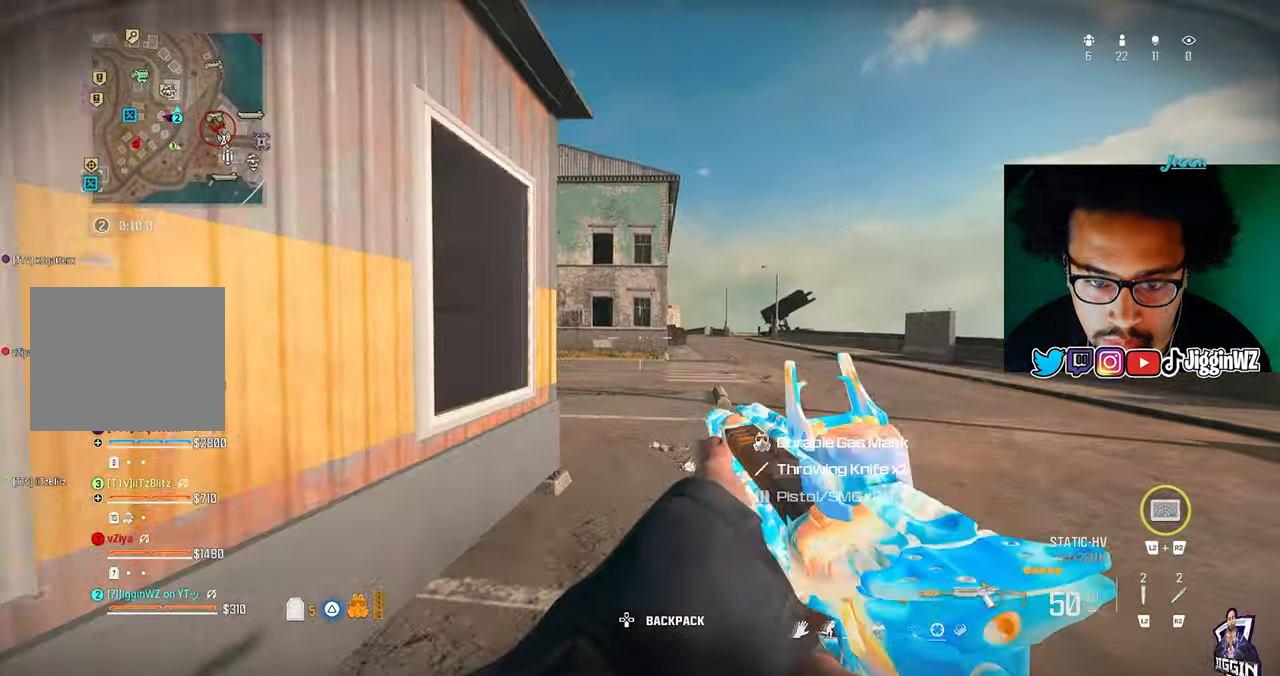
{"dt_ms": 500, "buttons": ["TRIANGLE"], "left_stick": "right", "right_stick": "up-left", "events": [[67, "left_stick", "down-right"], [67, "right_stick", "down-right"], [200, "left_stick", "right"], [233, "right_stick", "center"], [400, "TRIANGLE", "down"], [400, "right_stick", "up-left"]]}
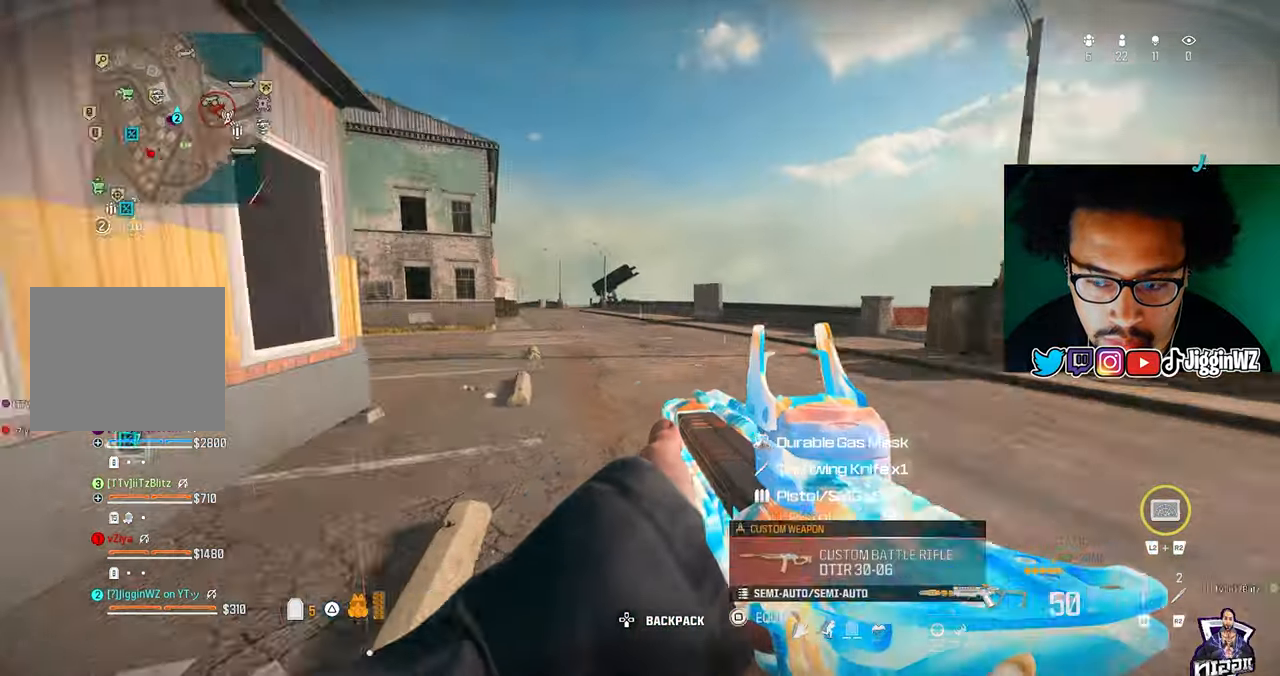
{"dt_ms": 500, "buttons": ["SQUARE"], "left_stick": "up-left", "right_stick": "left", "events": [[100, "TRIANGLE", "up"], [100, "left_stick", "left"], [200, "SQUARE", "down"], [200, "left_stick", "up-left"], [233, "right_stick", "center"], [433, "right_stick", "left"]]}
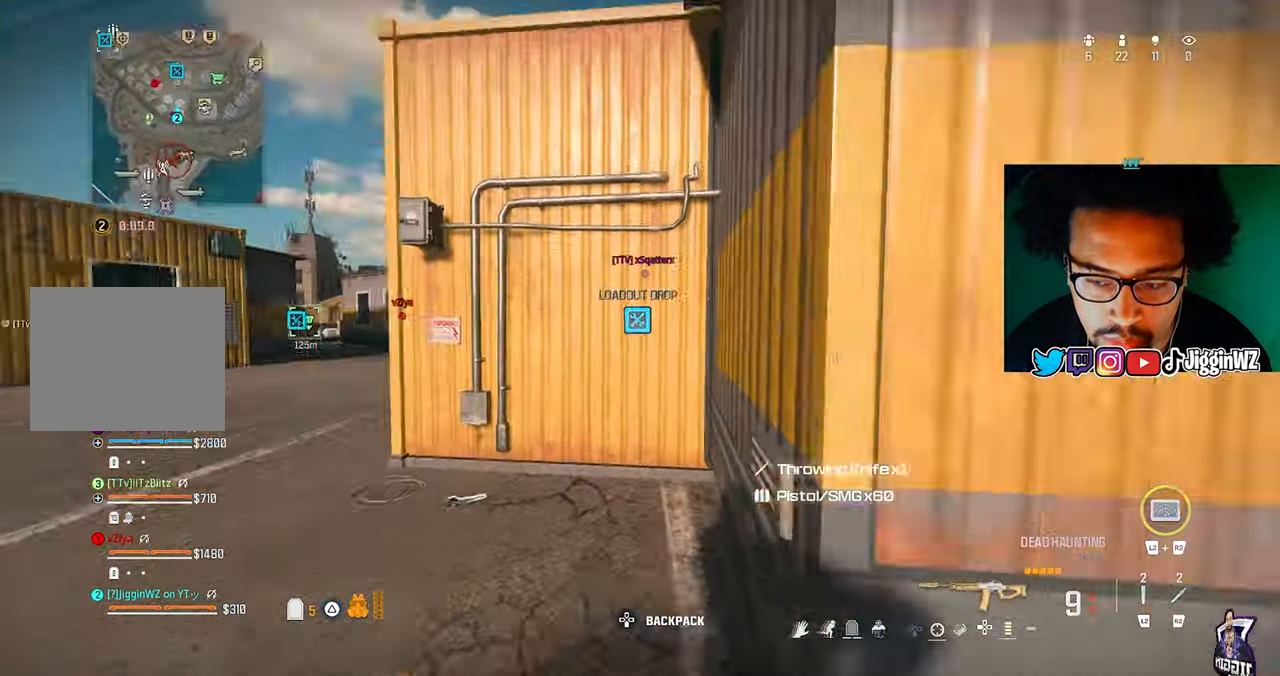
{"dt_ms": 500, "buttons": ["TRIANGLE"], "left_stick": "down-left", "right_stick": "left", "events": [[67, "right_stick", "center"], [367, "SQUARE", "up"], [367, "left_stick", "up-right"], [367, "right_stick", "up-left"], [433, "left_stick", "down-right"], [433, "right_stick", "left"], [500, "TRIANGLE", "down"], [500, "left_stick", "down-left"]]}
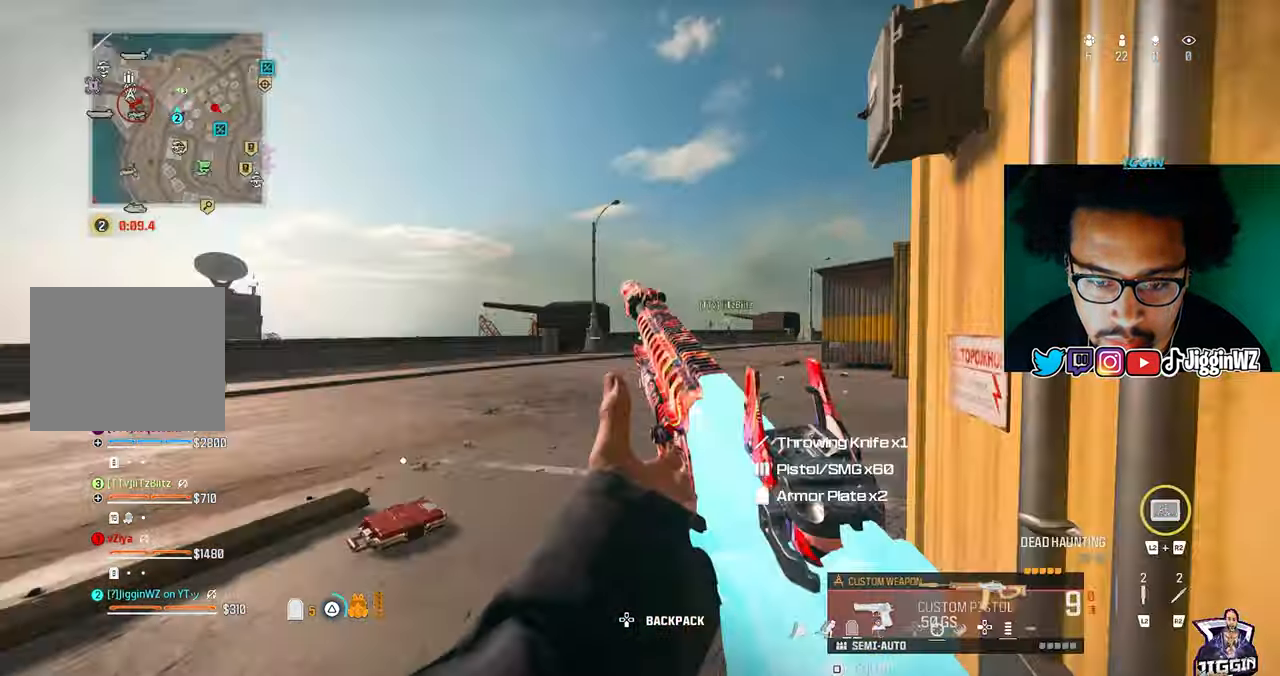
{"dt_ms": 500, "buttons": ["TRIANGLE"], "left_stick": "up-right", "right_stick": "center", "events": [[67, "TRIANGLE", "up"], [67, "left_stick", "up-left"], [133, "left_stick", "up"], [200, "right_stick", "center"], [233, "TRIANGLE", "down"], [333, "left_stick", "up-right"]]}
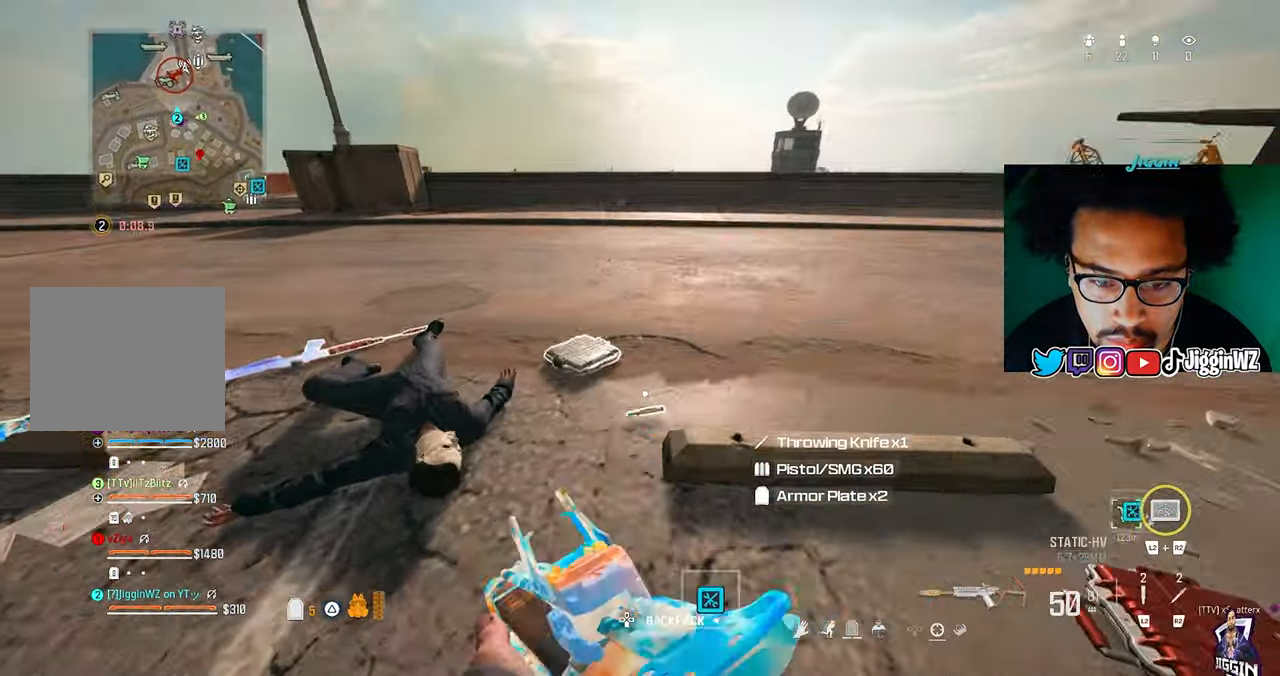
{"dt_ms": 500, "buttons": [], "left_stick": "up-left", "right_stick": "down-left", "events": [[33, "TRIANGLE", "up"], [33, "left_stick", "center"], [100, "left_stick", "down"], [167, "right_stick", "left"], [200, "left_stick", "left"], [233, "right_stick", "center"], [300, "right_stick", "left"], [333, "left_stick", "up-left"], [500, "right_stick", "down-left"]]}
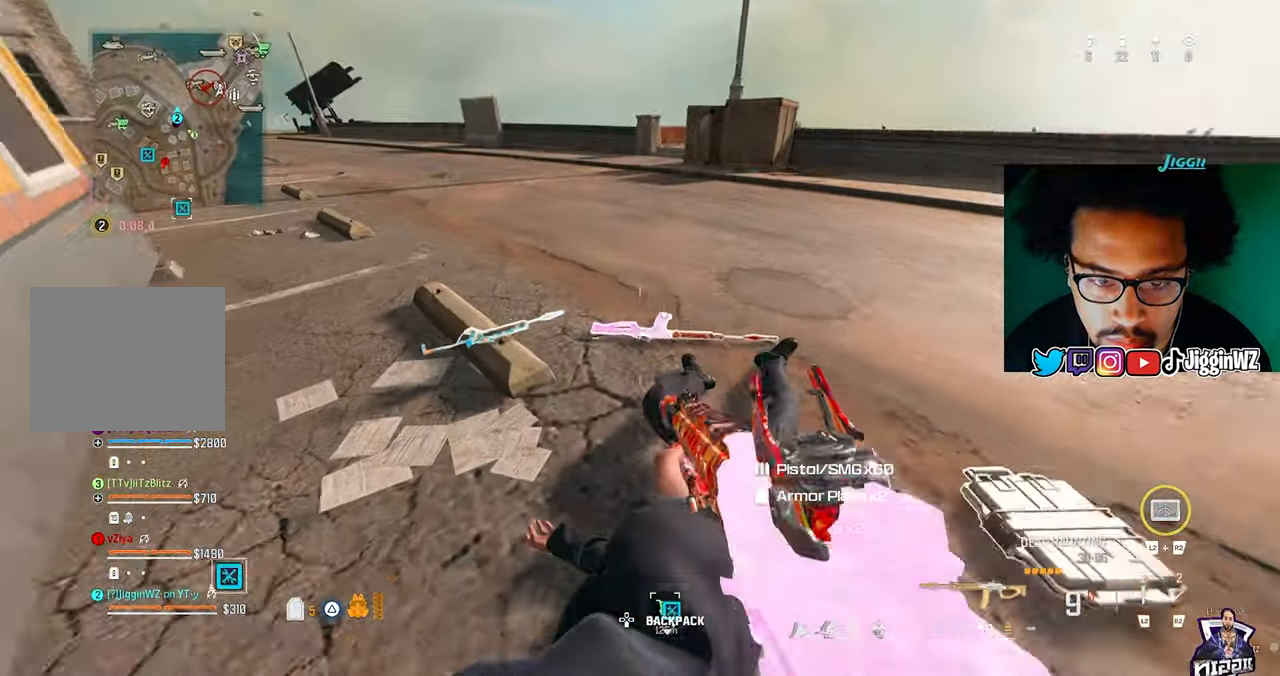
{"dt_ms": 500, "buttons": [], "left_stick": "down-left", "right_stick": "up-left", "events": [[133, "left_stick", "up"], [233, "left_stick", "down-right"], [233, "right_stick", "center"], [267, "SQUARE", "down"], [333, "SQUARE", "up"], [333, "right_stick", "up-left"], [467, "left_stick", "down-left"]]}
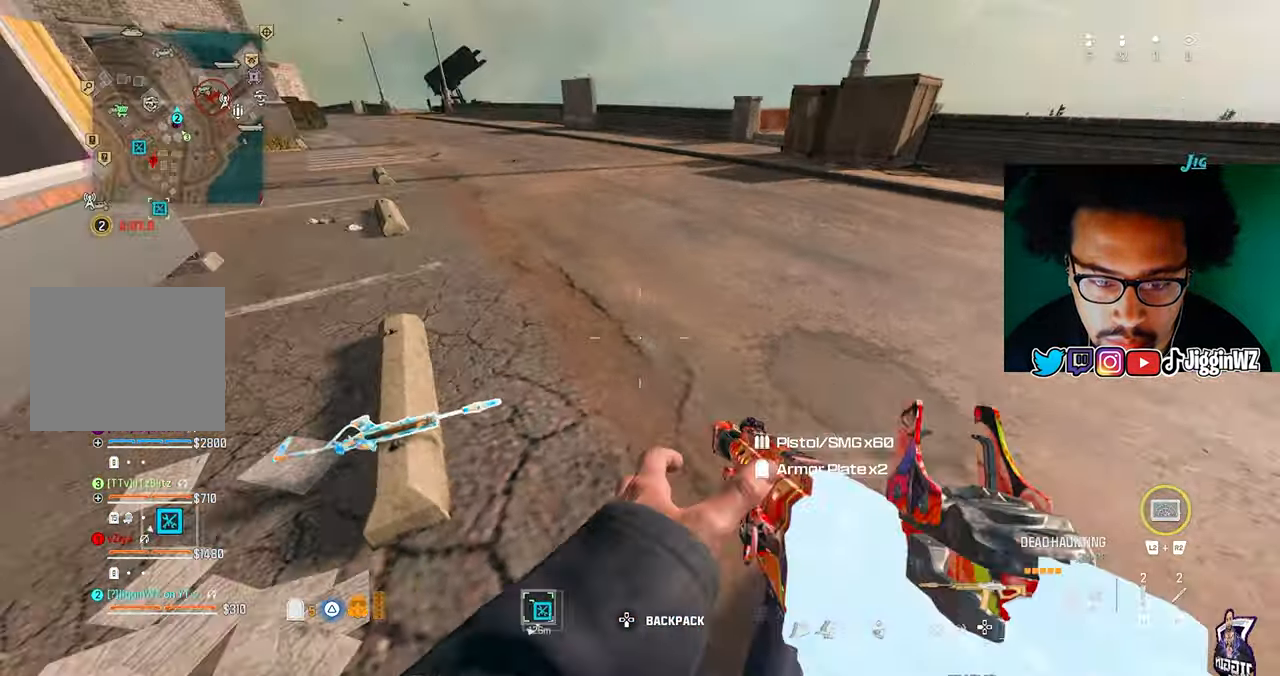
{"dt_ms": 500, "buttons": ["SQUARE"], "left_stick": "up", "right_stick": "up", "events": [[133, "right_stick", "center"], [200, "left_stick", "right"], [300, "left_stick", "up"], [333, "SQUARE", "down"], [367, "right_stick", "up"]]}
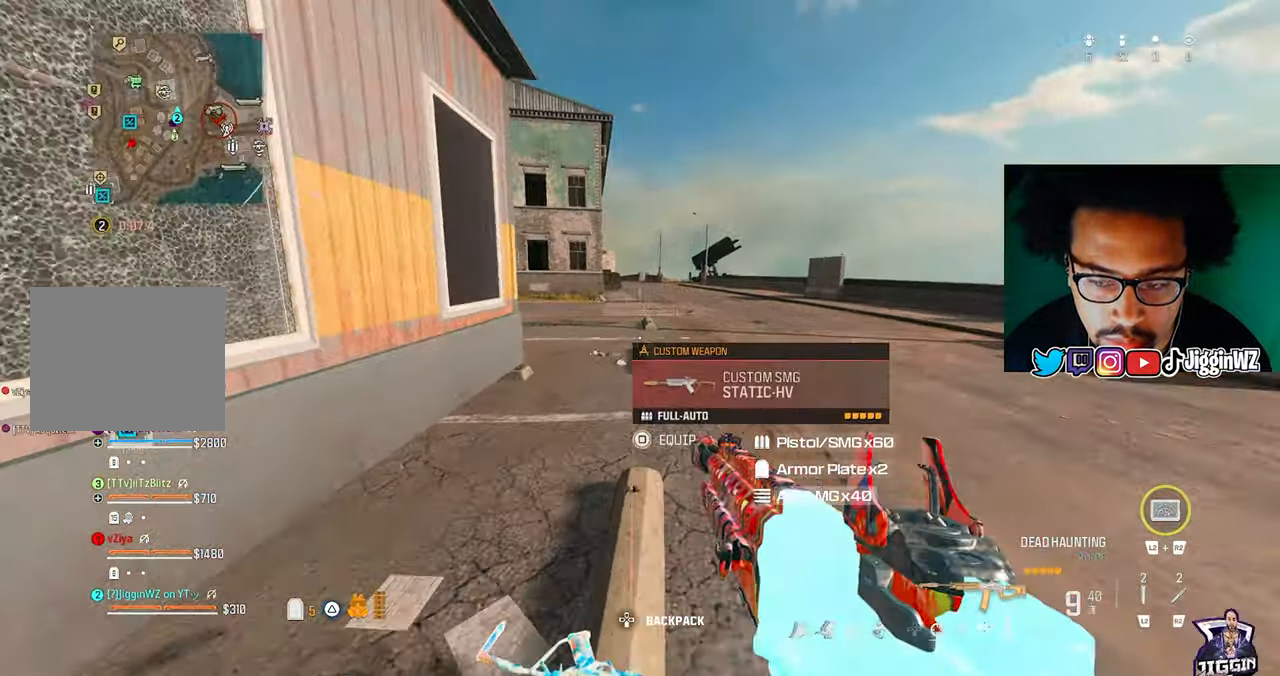
{"dt_ms": 1000, "buttons": [], "left_stick": "up-left", "right_stick": "center"}
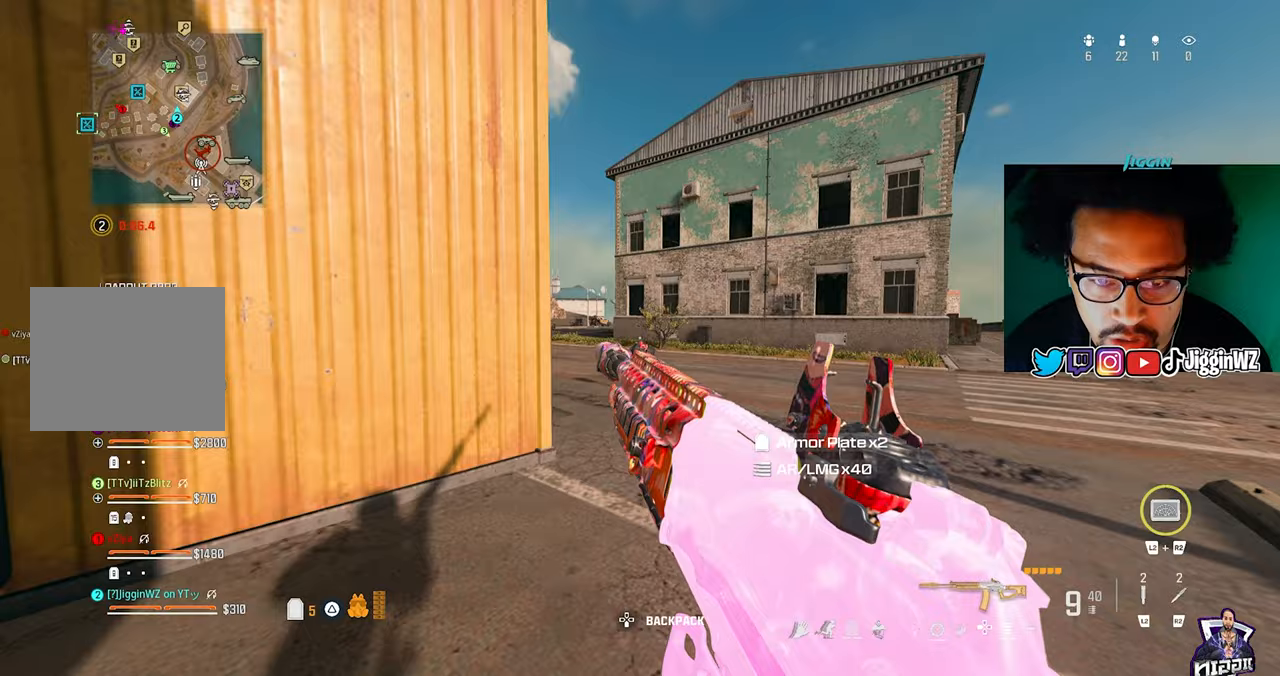
{"dt_ms": 500, "buttons": [], "left_stick": "up", "right_stick": "center", "events": [[400, "left_stick", "up"]]}
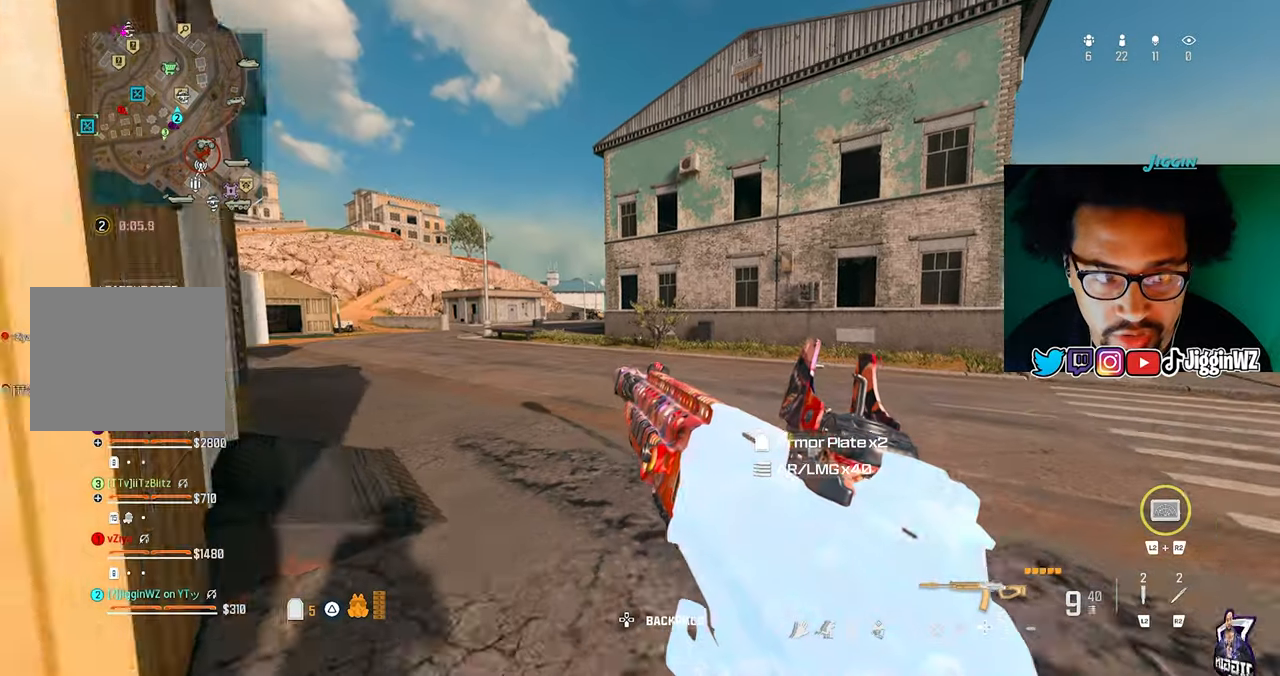
{"dt_ms": 500, "buttons": [], "left_stick": "up", "right_stick": "right", "events": [[400, "TRIANGLE", "down"], [467, "TRIANGLE", "up"], [467, "right_stick", "right"]]}
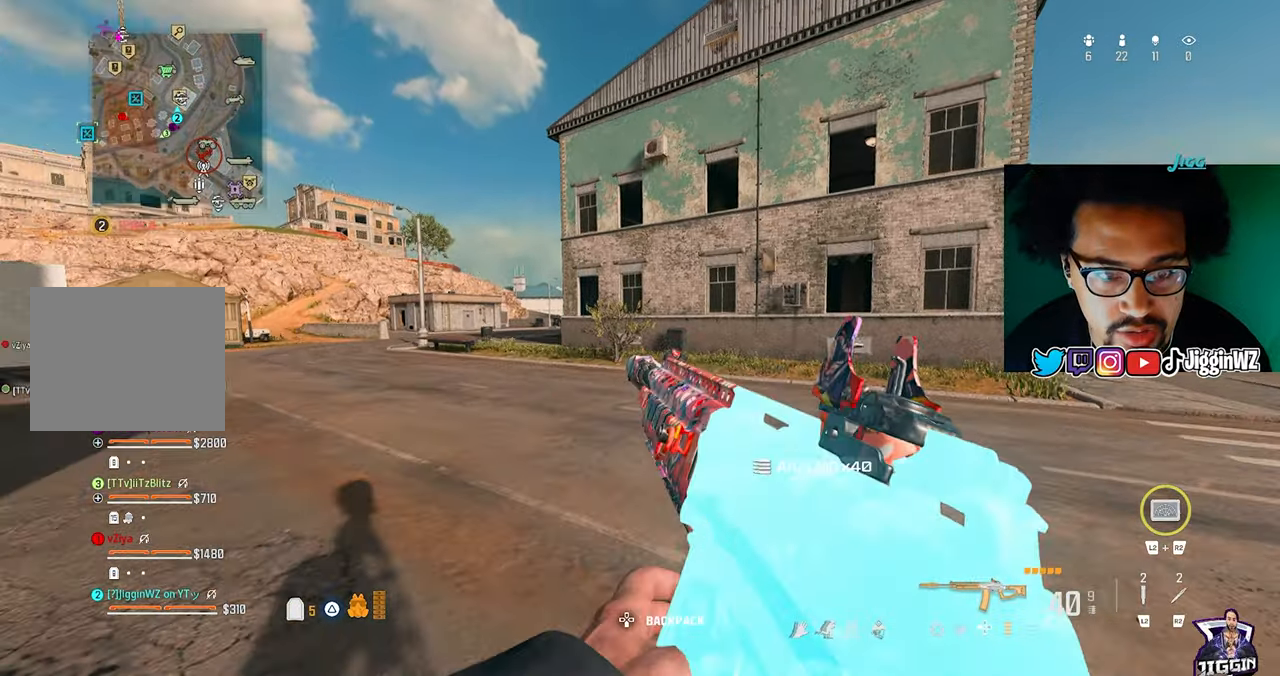
{"dt_ms": 500, "buttons": ["CROSS"], "left_stick": "up", "right_stick": "center", "events": [[200, "R3", "down"], [200, "right_stick", "center"], [367, "R3", "up"], [467, "CROSS", "down"]]}
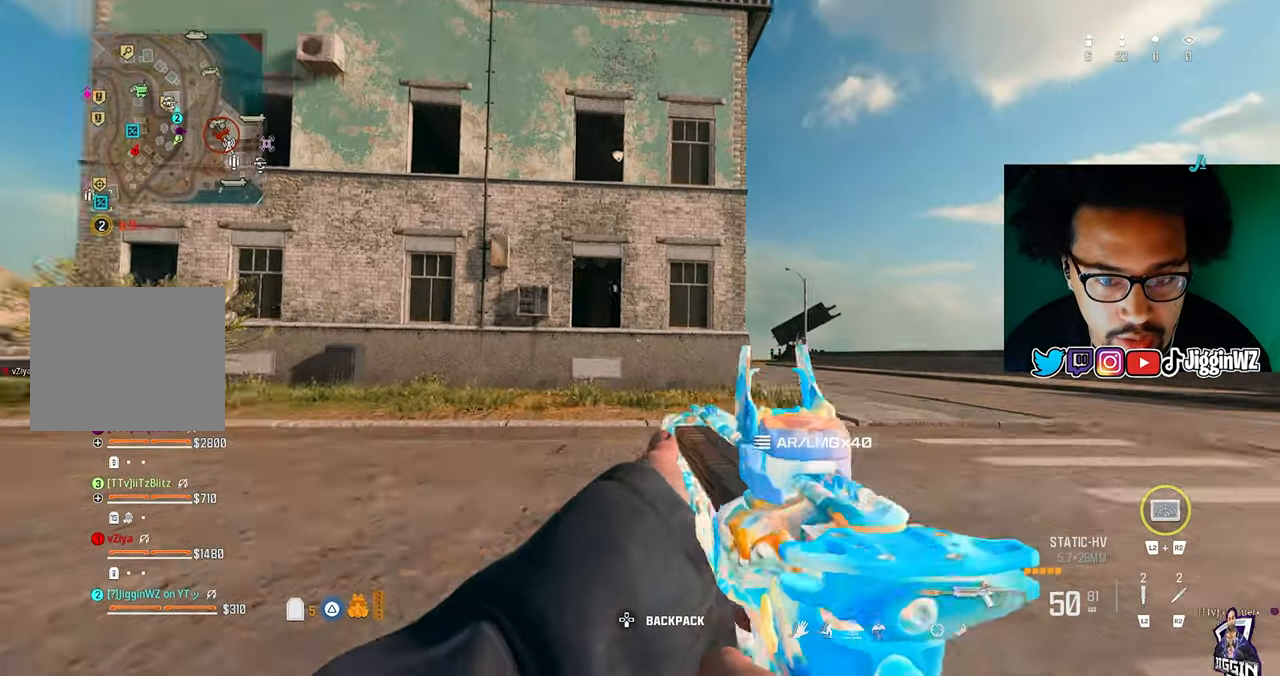
{"dt_ms": 500, "buttons": [], "left_stick": "up", "right_stick": "center", "events": [[67, "CROSS", "up"], [333, "TRIANGLE", "down"], [367, "TRIANGLE", "up"]]}
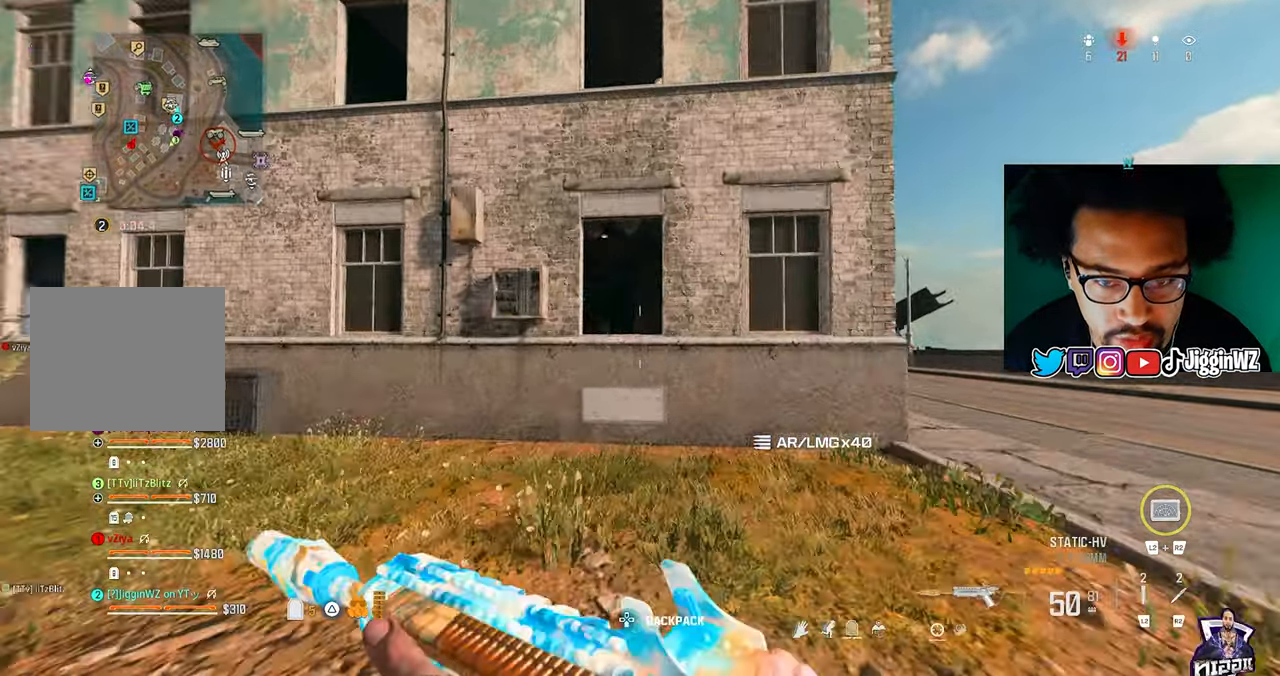
{"dt_ms": 500, "buttons": [], "left_stick": "up", "right_stick": "center", "events": [[133, "TRIANGLE", "down"], [167, "TRIANGLE", "up"], [467, "CROSS", "down"], [500, "CROSS", "up"]]}
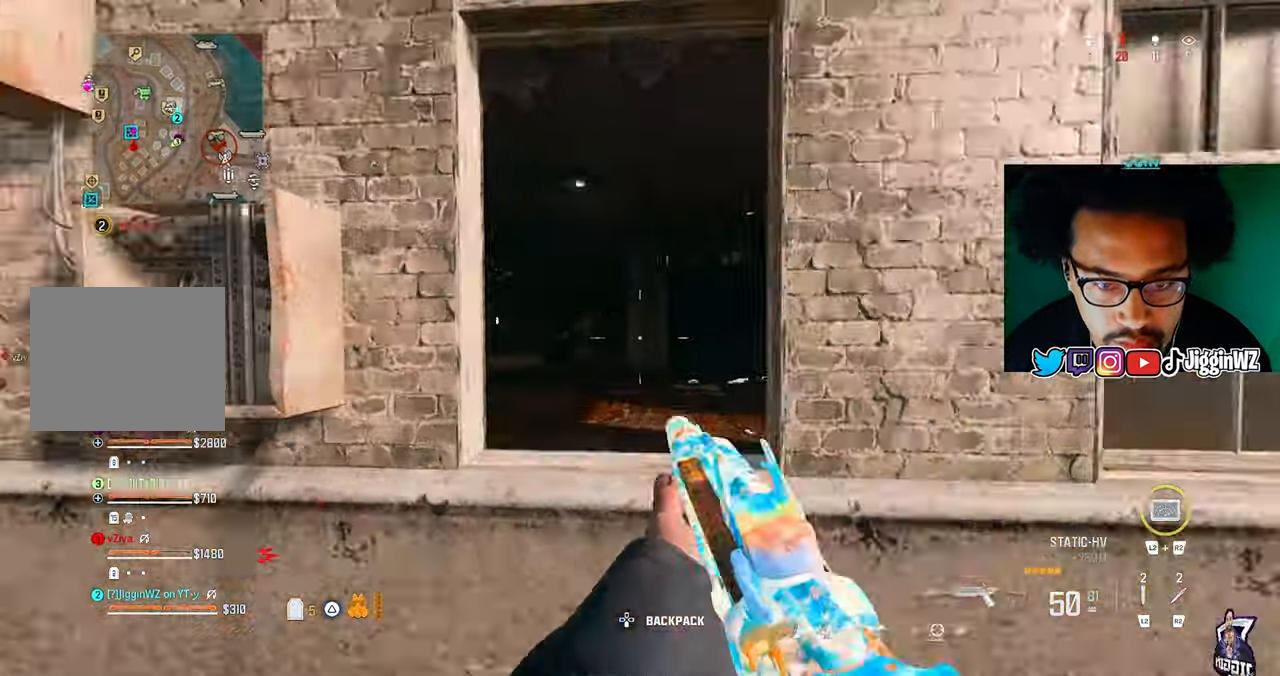
{"dt_ms": 500, "buttons": ["L1", "R1"], "left_stick": "down-right", "right_stick": "down", "events": [[67, "CROSS", "down"], [167, "CROSS", "up"], [267, "left_stick", "down-left"], [300, "L1", "down"], [300, "right_stick", "left"], [433, "R1", "down"], [433, "left_stick", "down-right"], [433, "right_stick", "down"]]}
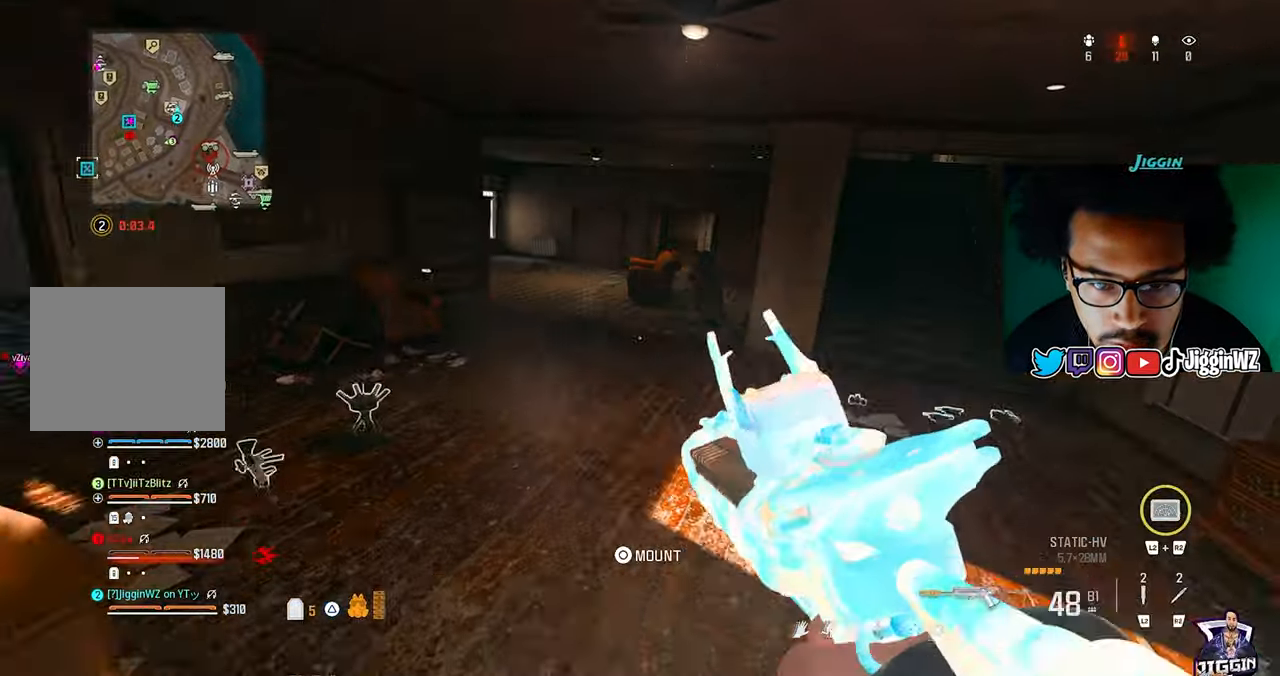
{"dt_ms": 500, "buttons": ["L1", "R1"], "left_stick": "right", "right_stick": "up-left", "events": [[200, "left_stick", "right"], [233, "right_stick", "up"], [333, "right_stick", "up-left"]]}
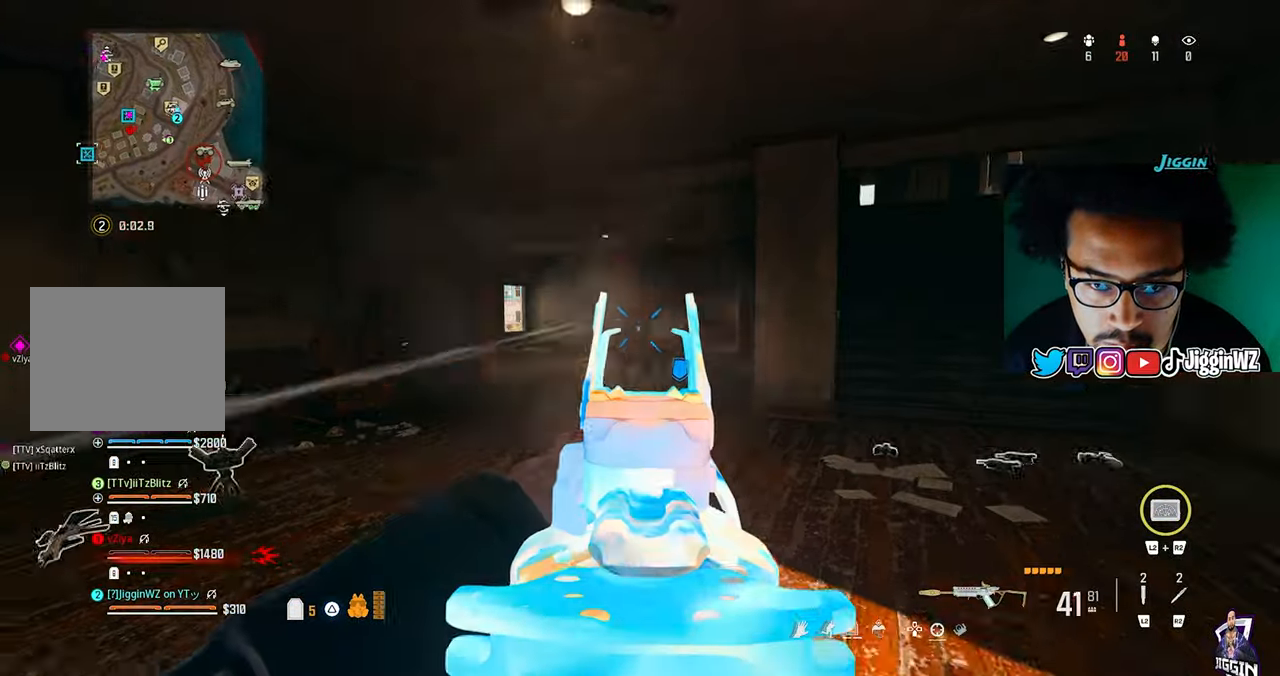
{"dt_ms": 500, "buttons": ["L1", "R1"], "left_stick": "right", "right_stick": "center", "events": [[67, "right_stick", "down-left"], [167, "right_stick", "center"]]}